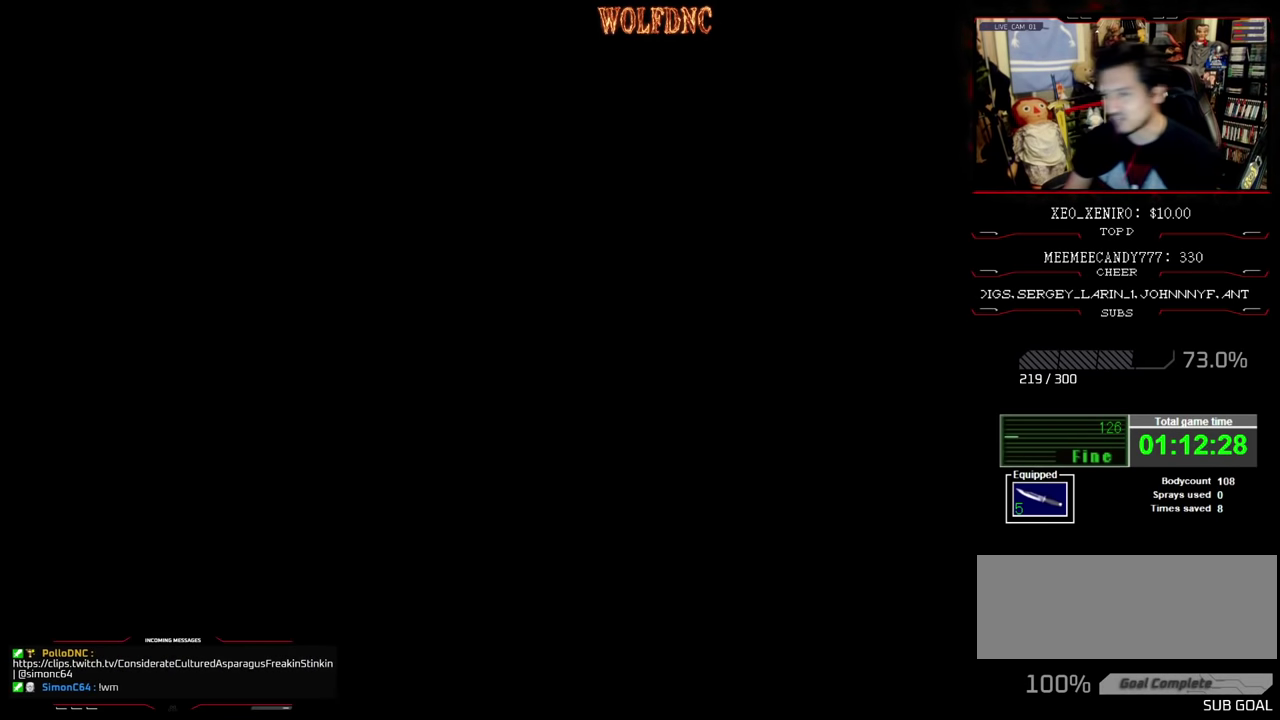
Gameplay with a controller (PlayStation layout); each line is a JSON object with the inputs held at the frame after it. "events" lists button and stick changes between this image and that frame as [ms after this image, input, new state], when the widget could be followed in between. Not read: L3 R3.
{"buttons": ["DPAD_LEFT"], "events": [[467, "DPAD_LEFT", "down"]]}
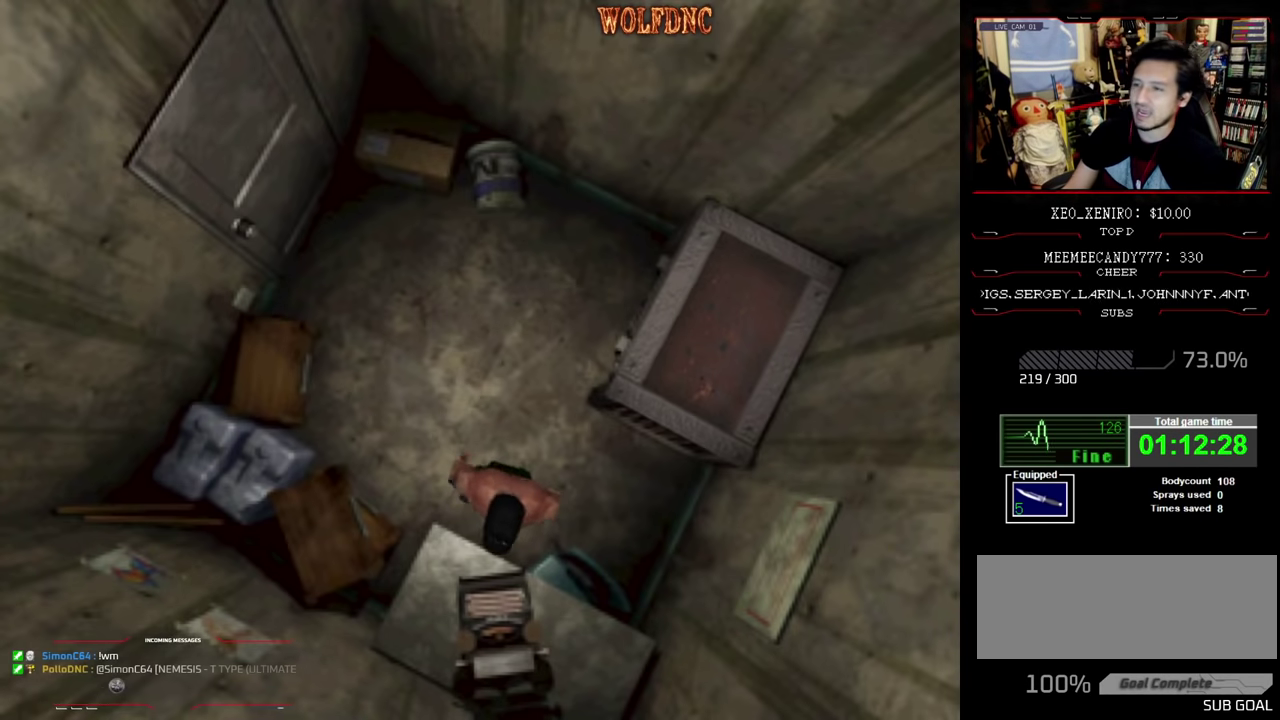
{"buttons": ["DPAD_LEFT"], "events": []}
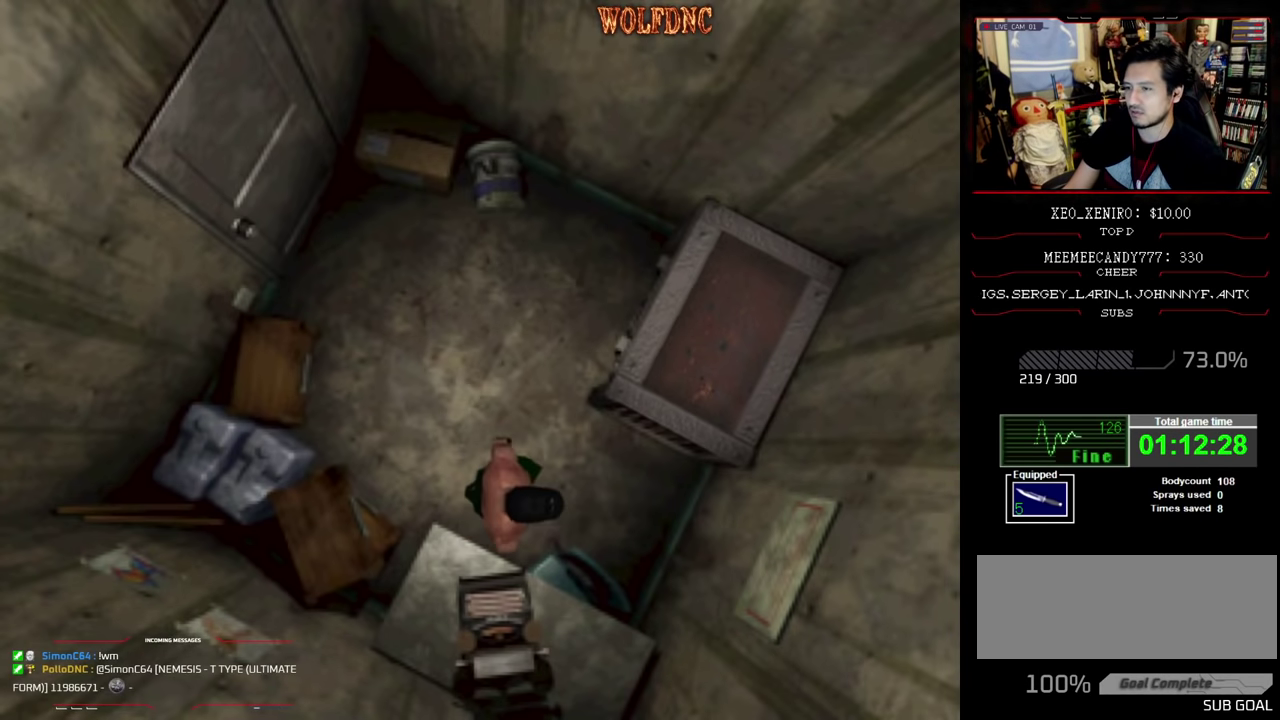
{"buttons": ["CROSS"], "events": [[84, "DPAD_UP", "down"], [84, "SQUARE", "down"], [167, "CROSS", "down"], [300, "SQUARE", "up"], [450, "DPAD_LEFT", "up"], [500, "DPAD_UP", "up"]]}
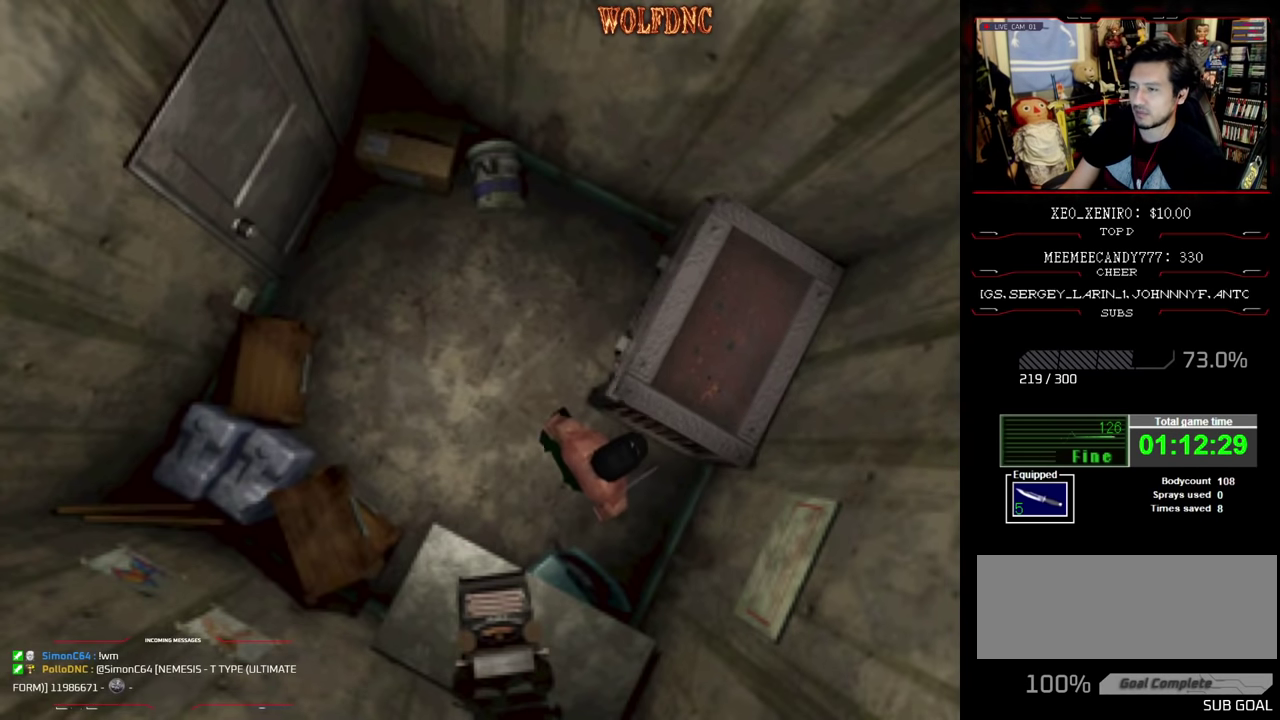
{"buttons": ["CROSS"], "events": [[184, "CROSS", "up"], [234, "CROSS", "down"]]}
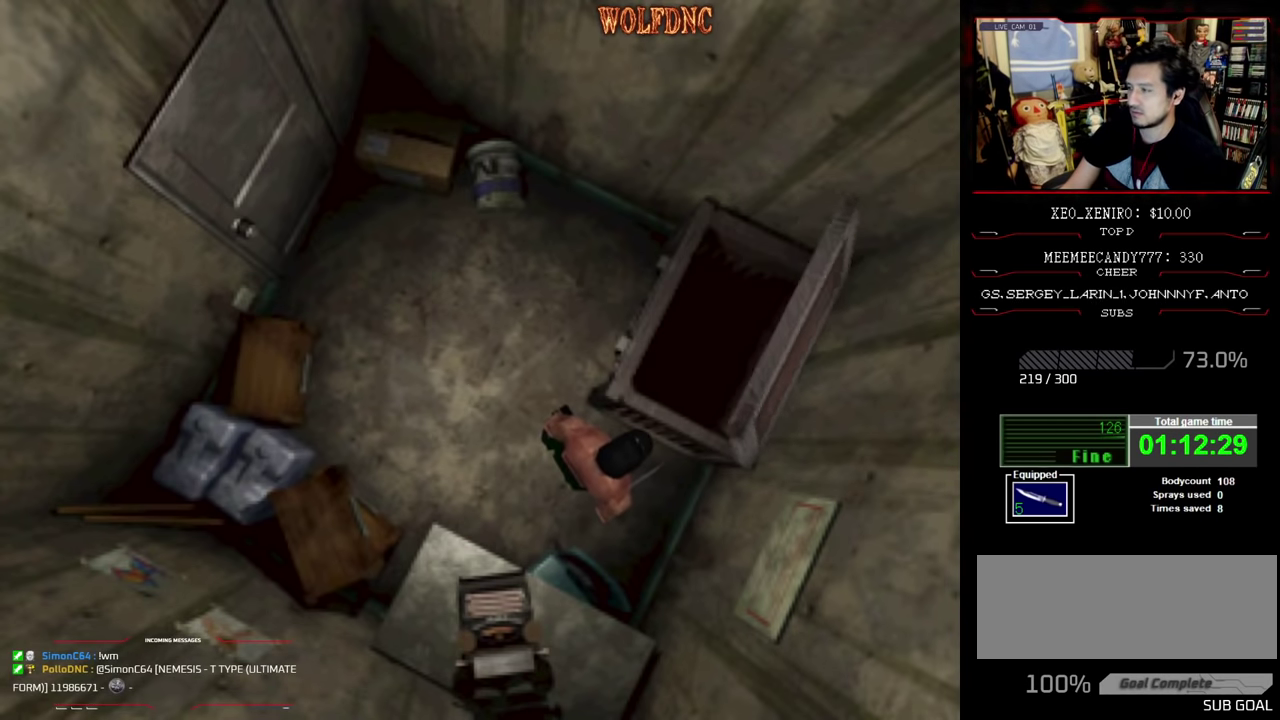
{"buttons": ["CROSS"], "events": []}
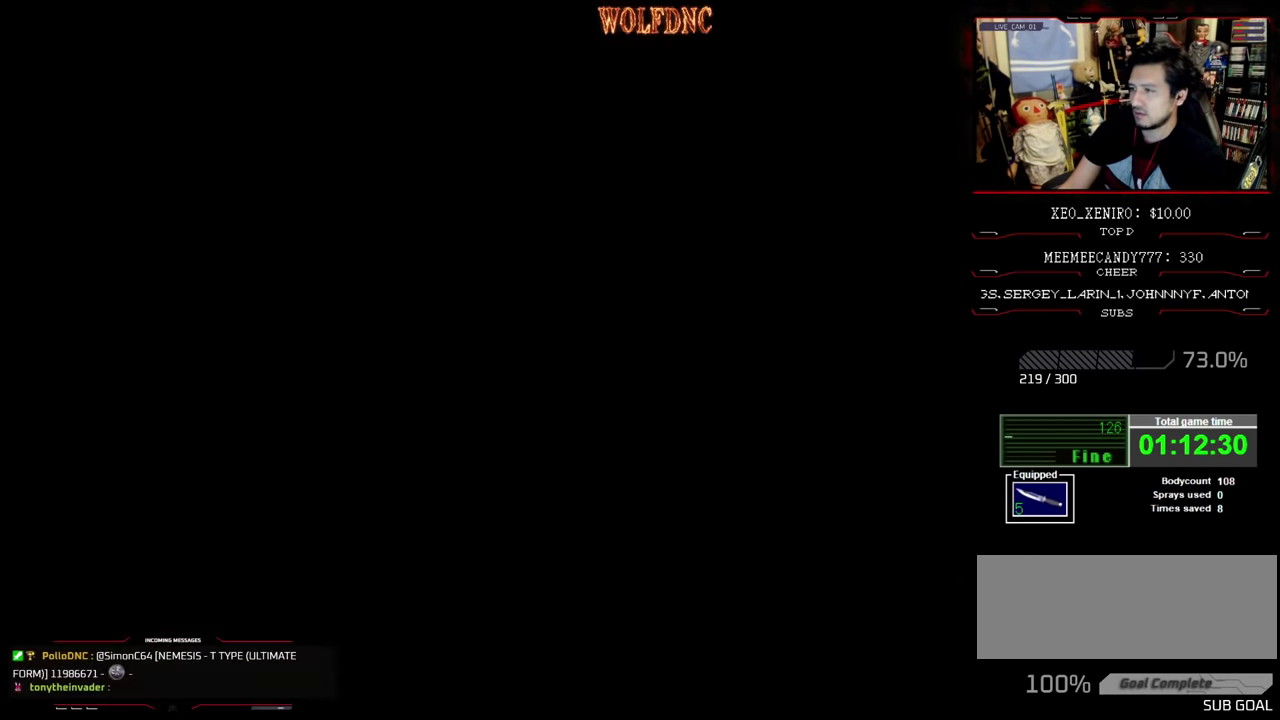
{"buttons": ["DPAD_DOWN"], "events": [[117, "CROSS", "up"], [267, "DPAD_DOWN", "down"]]}
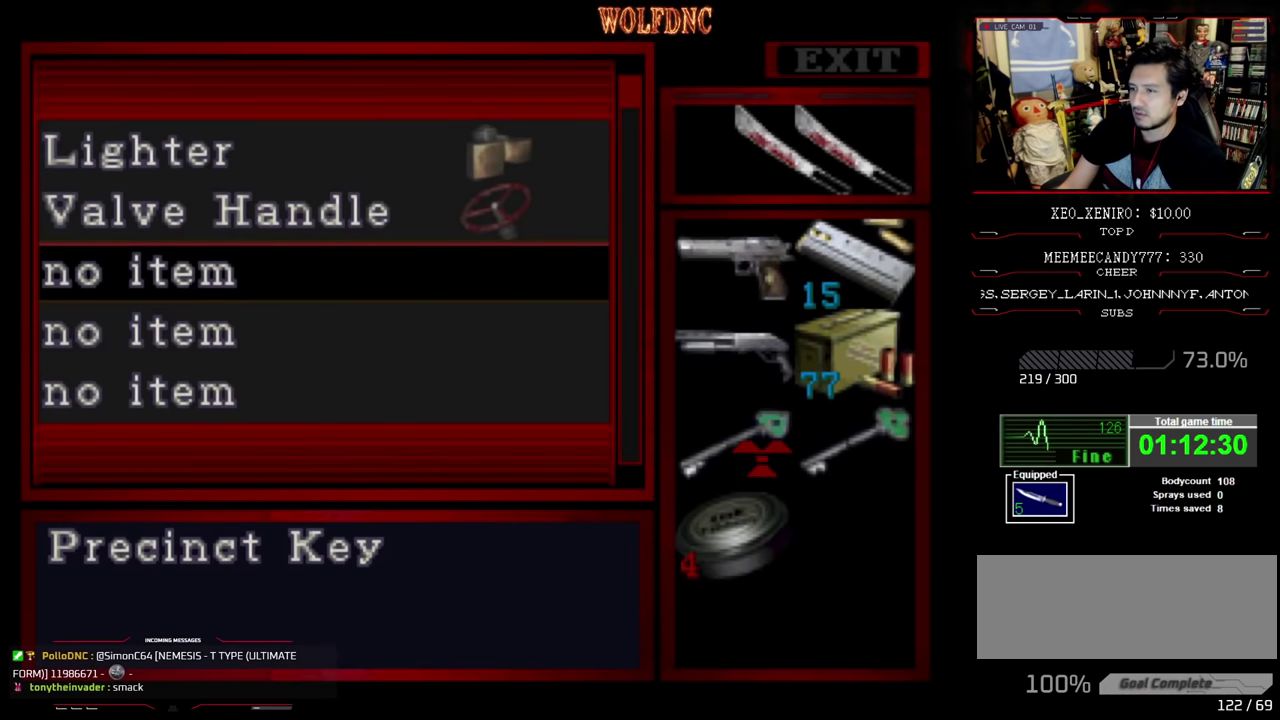
{"buttons": [], "events": [[50, "DPAD_DOWN", "up"]]}
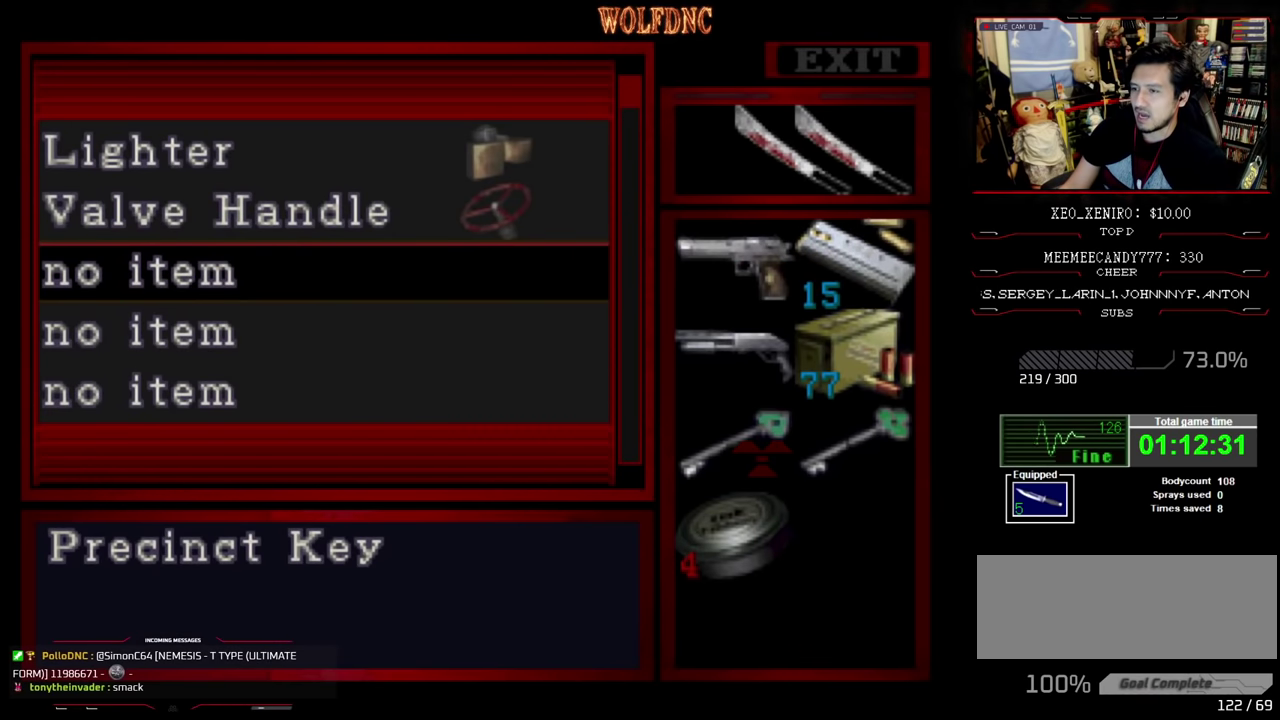
{"buttons": ["CROSS"], "events": [[300, "DPAD_DOWN", "down"], [384, "DPAD_DOWN", "up"], [484, "CROSS", "down"]]}
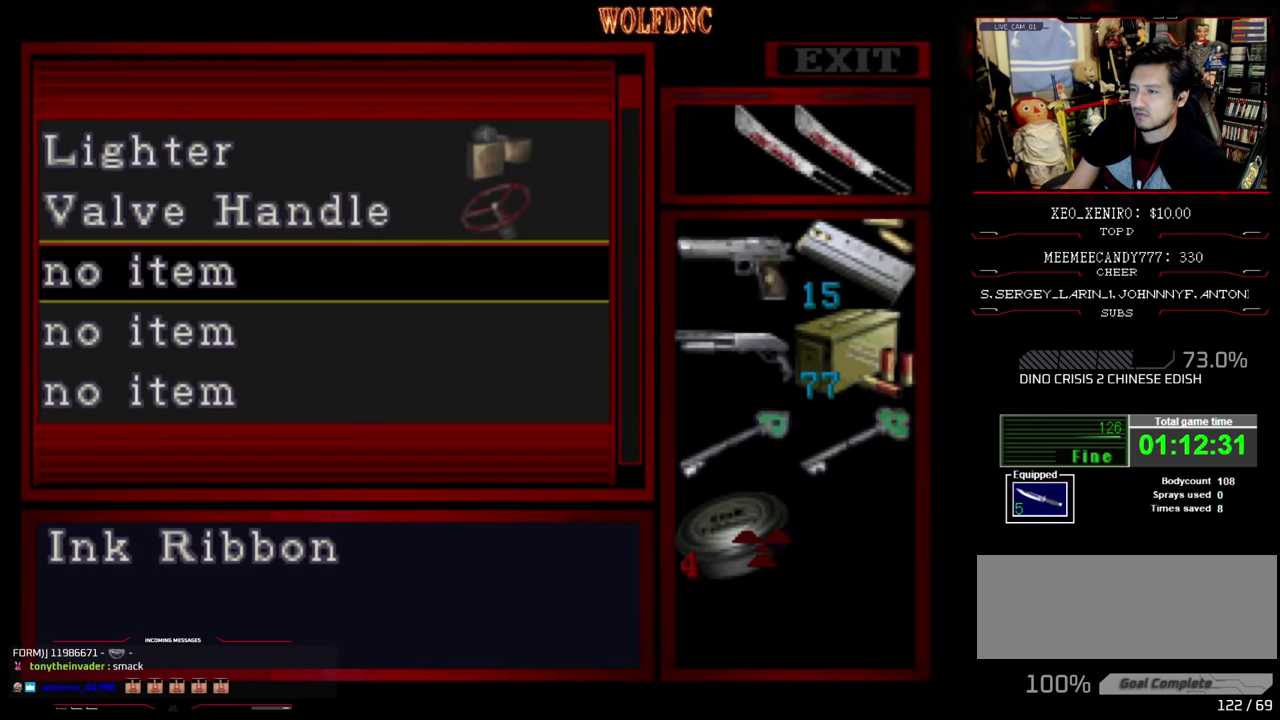
{"buttons": [], "events": [[67, "CROSS", "up"], [117, "CROSS", "down"], [217, "CROSS", "up"], [267, "CROSS", "down"], [350, "CROSS", "up"]]}
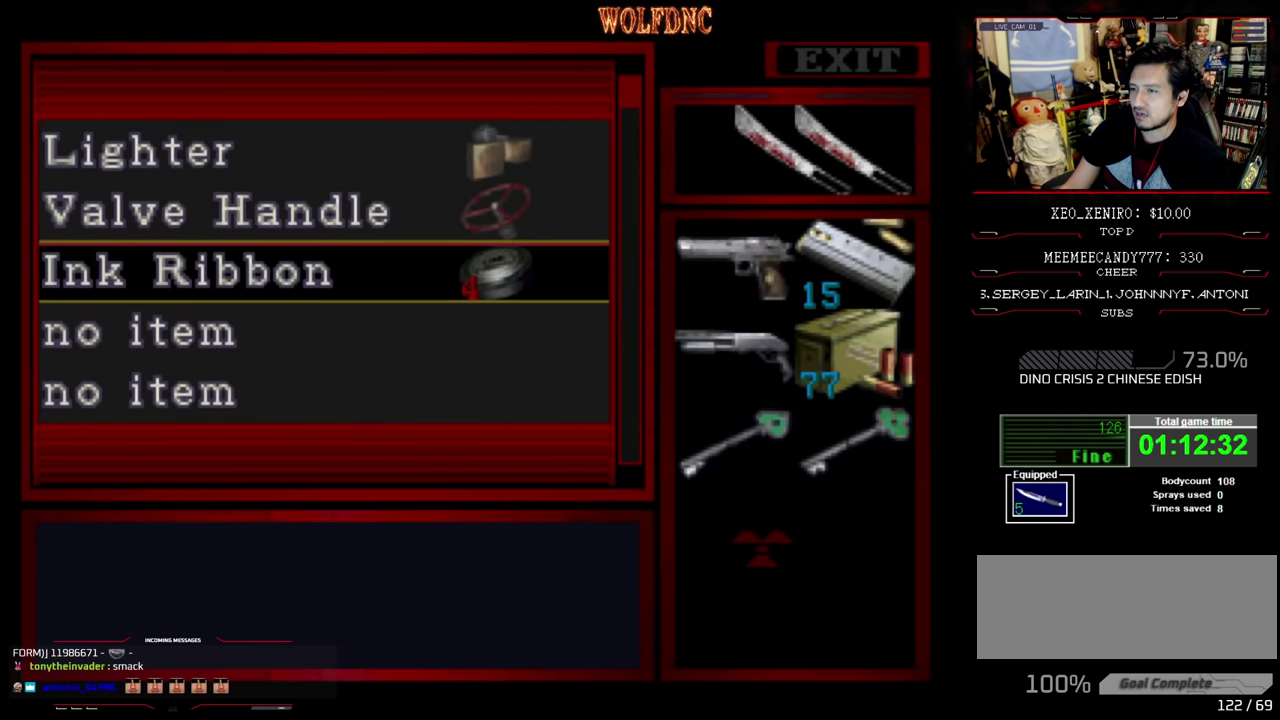
{"buttons": [], "events": [[134, "DPAD_UP", "down"], [467, "DPAD_UP", "up"]]}
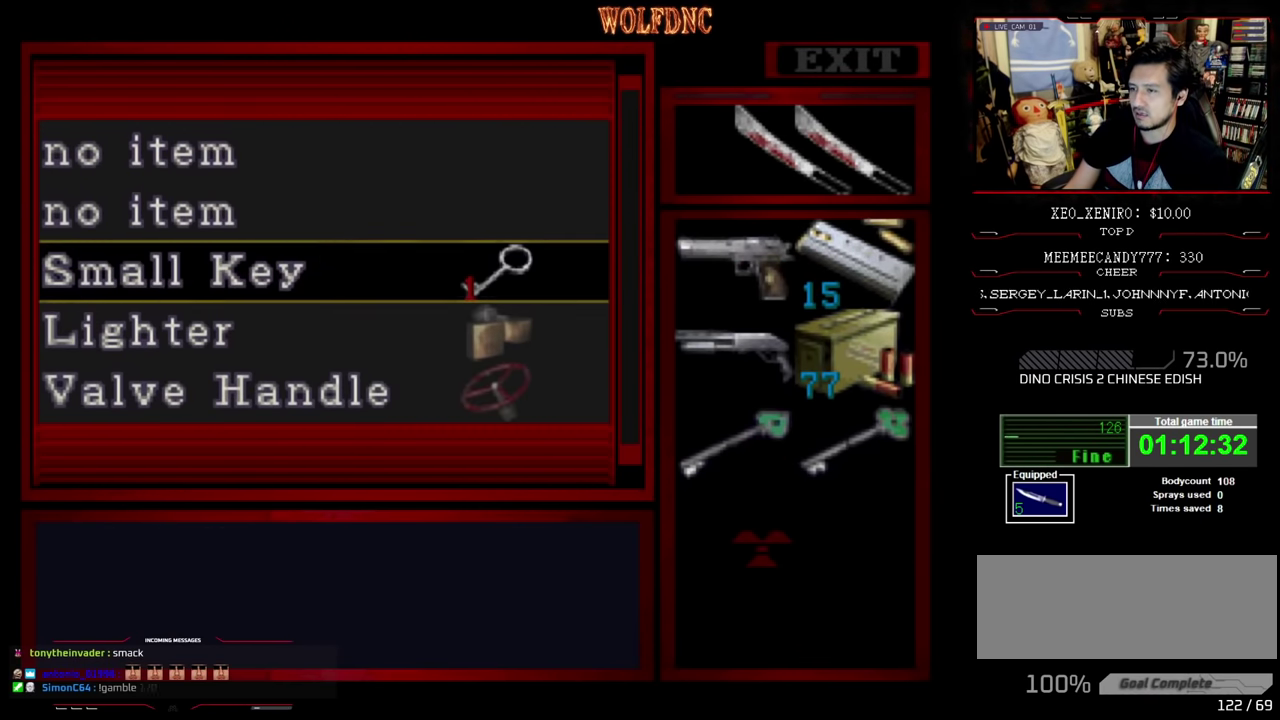
{"buttons": [], "events": []}
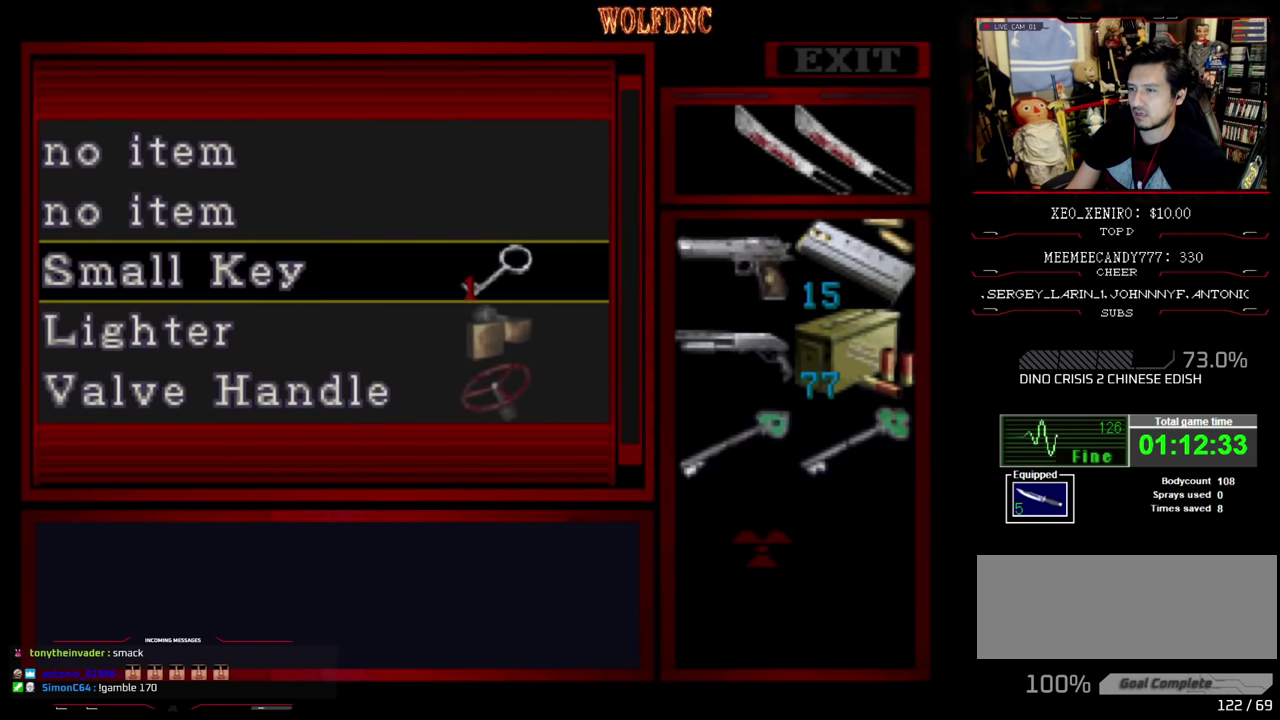
{"buttons": [], "events": [[217, "DPAD_DOWN", "down"], [500, "DPAD_DOWN", "up"]]}
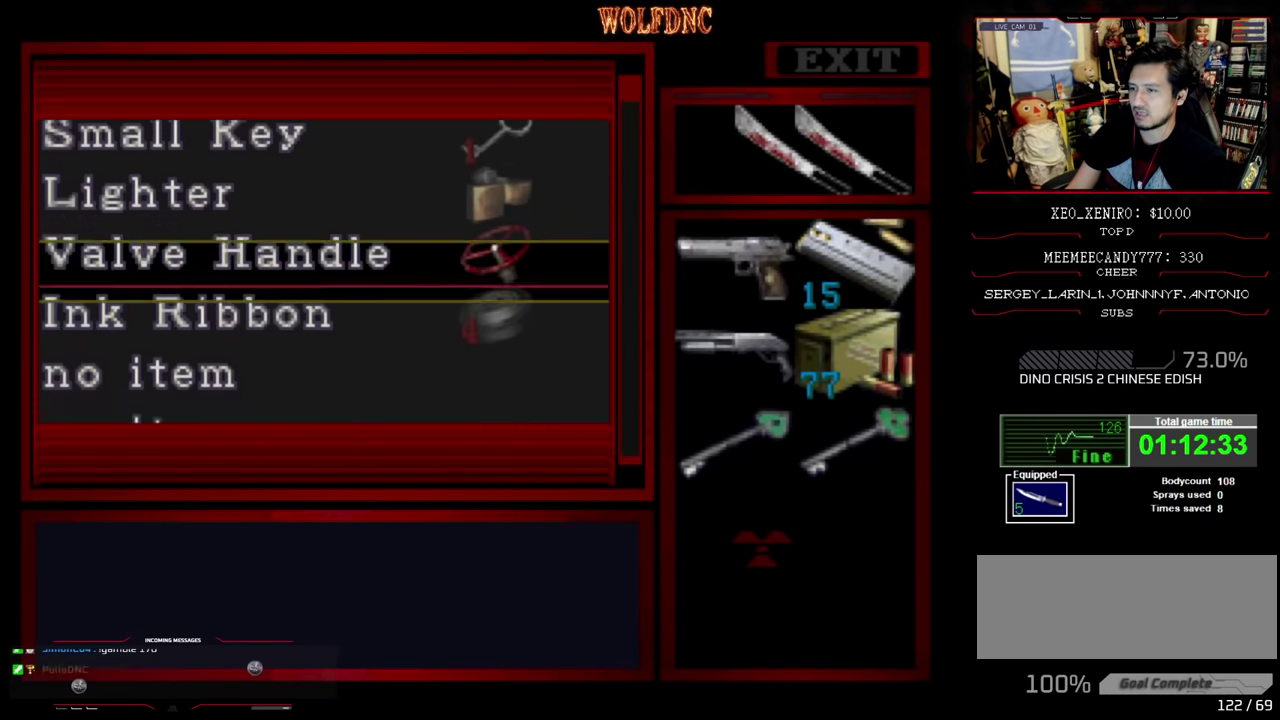
{"buttons": ["DPAD_DOWN"], "events": [[234, "DPAD_DOWN", "down"]]}
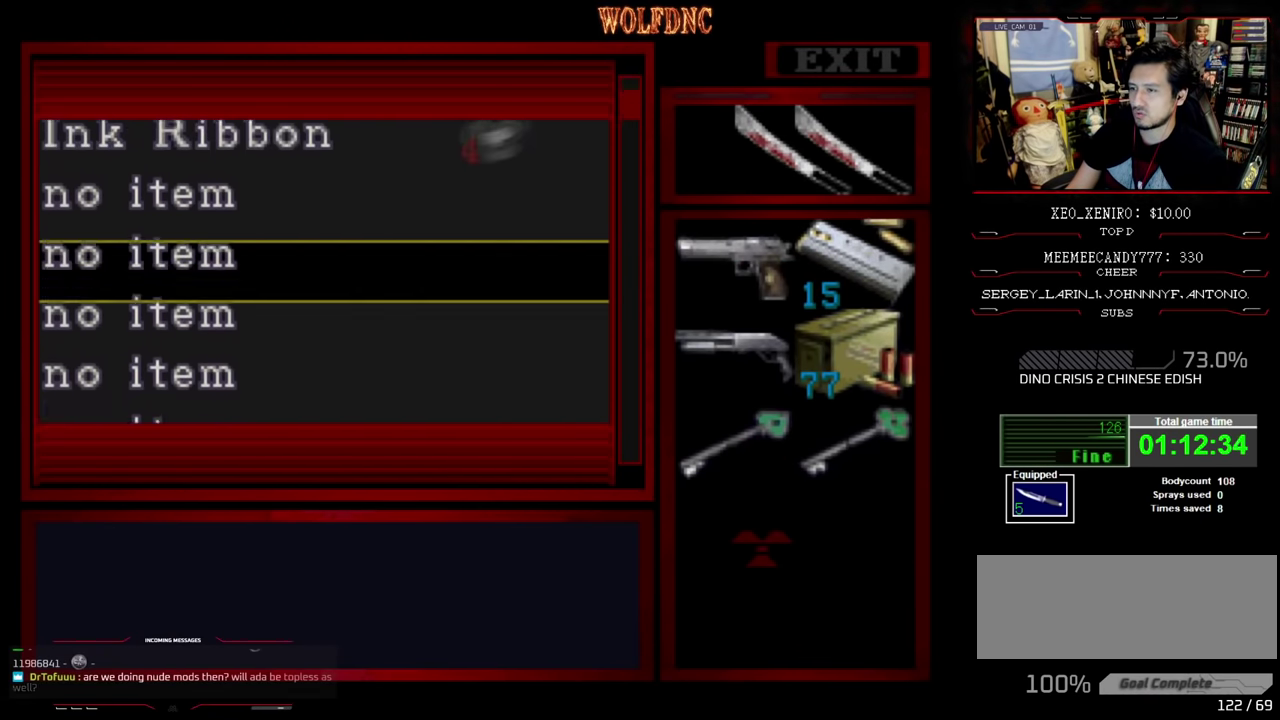
{"buttons": [], "events": [[384, "DPAD_DOWN", "up"]]}
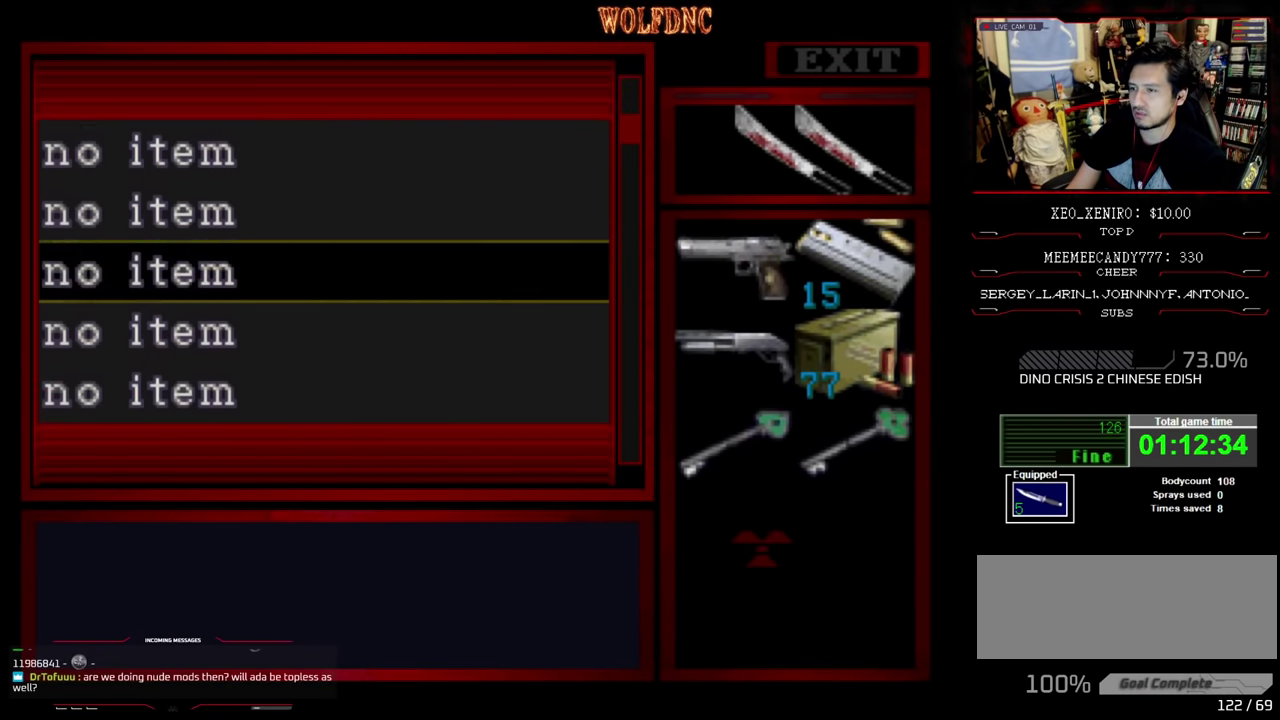
{"buttons": ["DPAD_UP"], "events": [[34, "DPAD_UP", "down"]]}
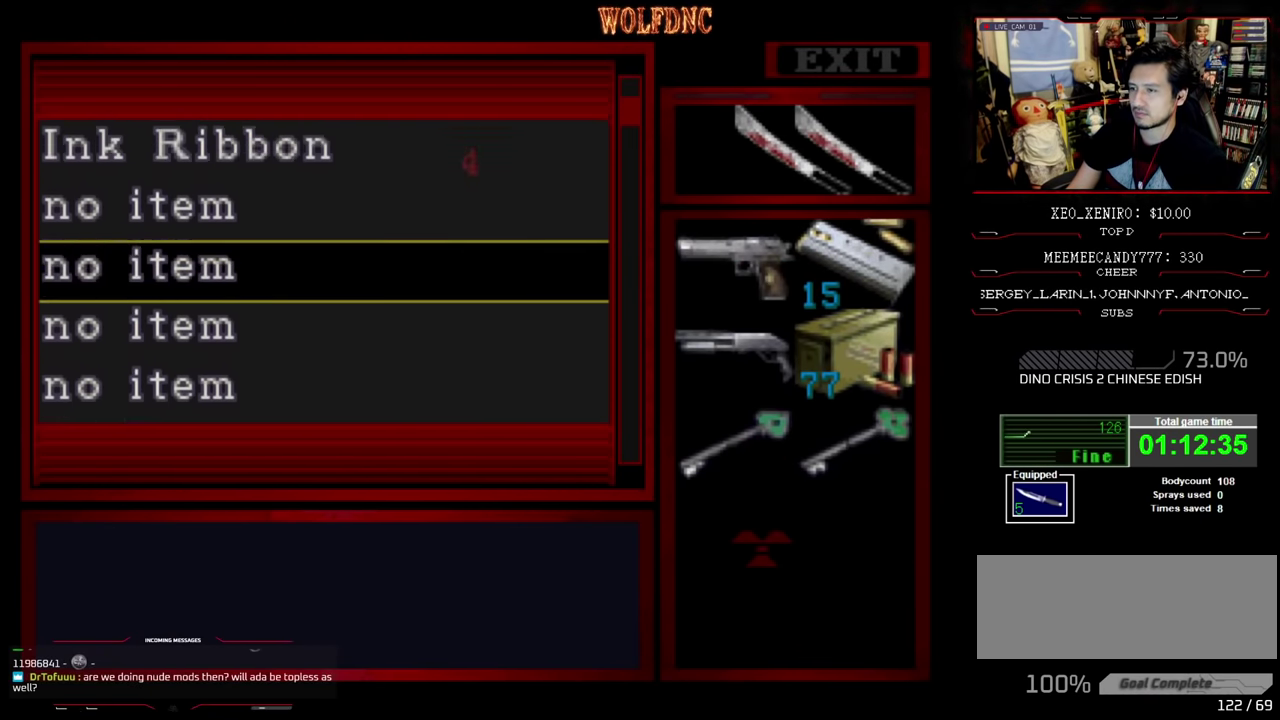
{"buttons": ["DPAD_UP"], "events": []}
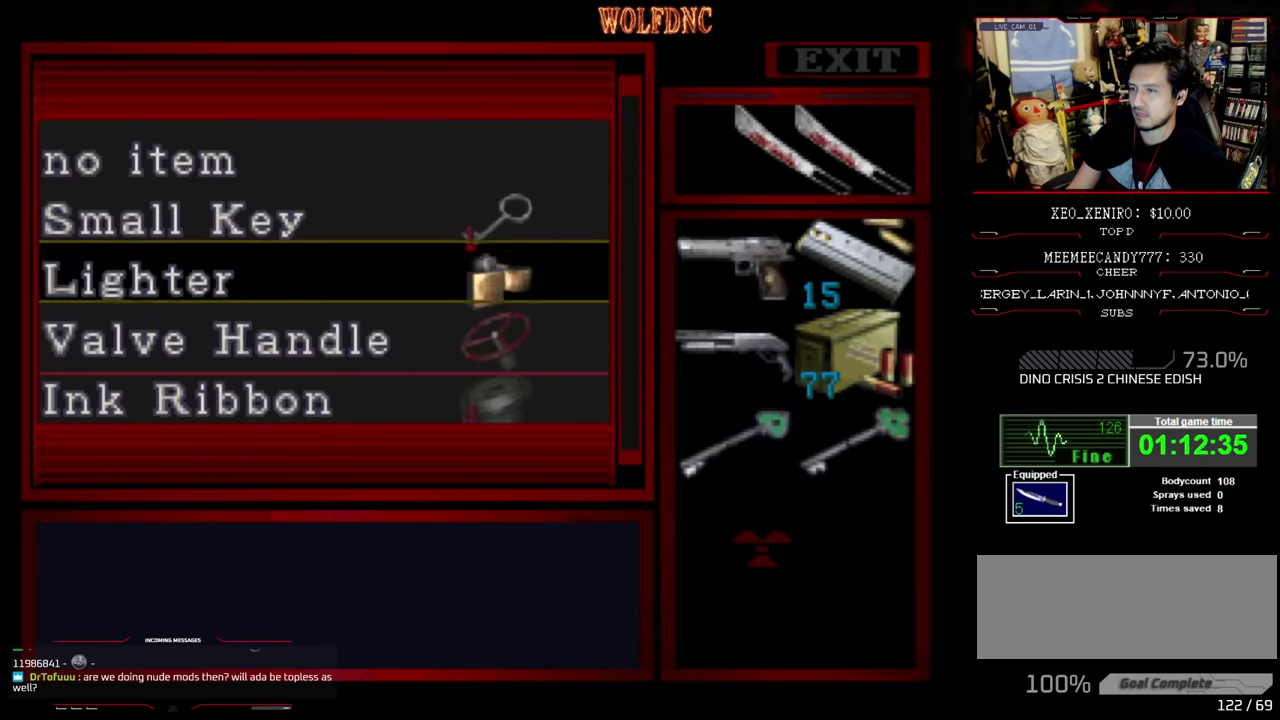
{"buttons": [], "events": [[17, "DPAD_UP", "up"], [384, "CROSS", "down"], [484, "CROSS", "up"]]}
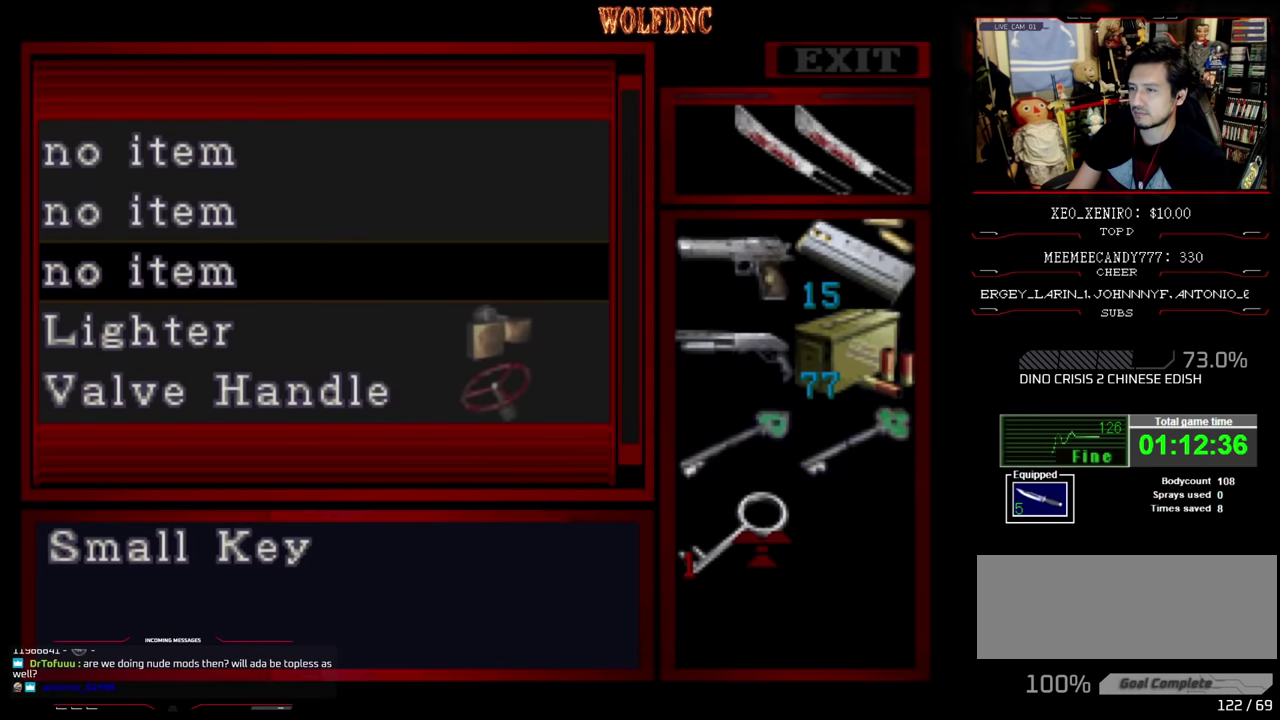
{"buttons": ["SQUARE"], "events": [[67, "DPAD_RIGHT", "down"], [117, "CROSS", "down"], [167, "DPAD_RIGHT", "up"], [217, "CROSS", "up"], [450, "SQUARE", "down"]]}
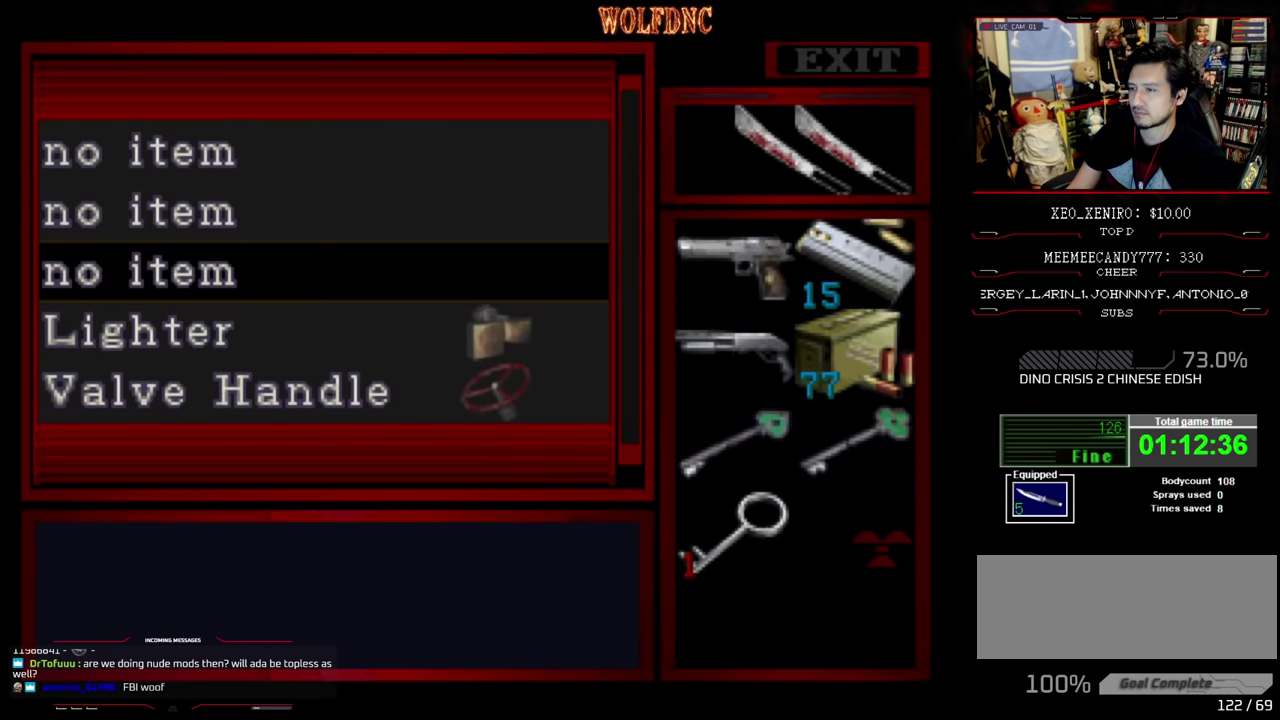
{"buttons": ["DPAD_LEFT"], "events": [[50, "DPAD_LEFT", "down"], [50, "SQUARE", "up"], [134, "SQUARE", "down"], [184, "SQUARE", "up"]]}
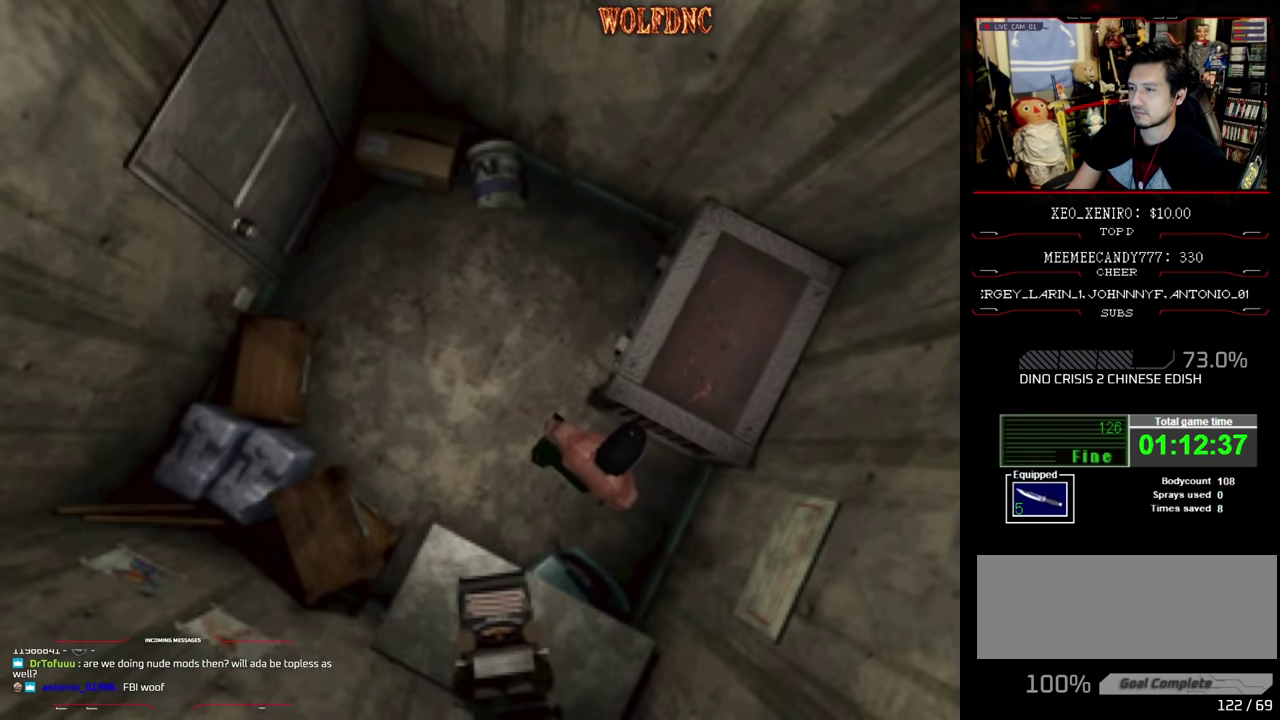
{"buttons": ["SQUARE", "DPAD_UP", "DPAD_LEFT"], "events": [[250, "DPAD_UP", "down"], [250, "SQUARE", "down"]]}
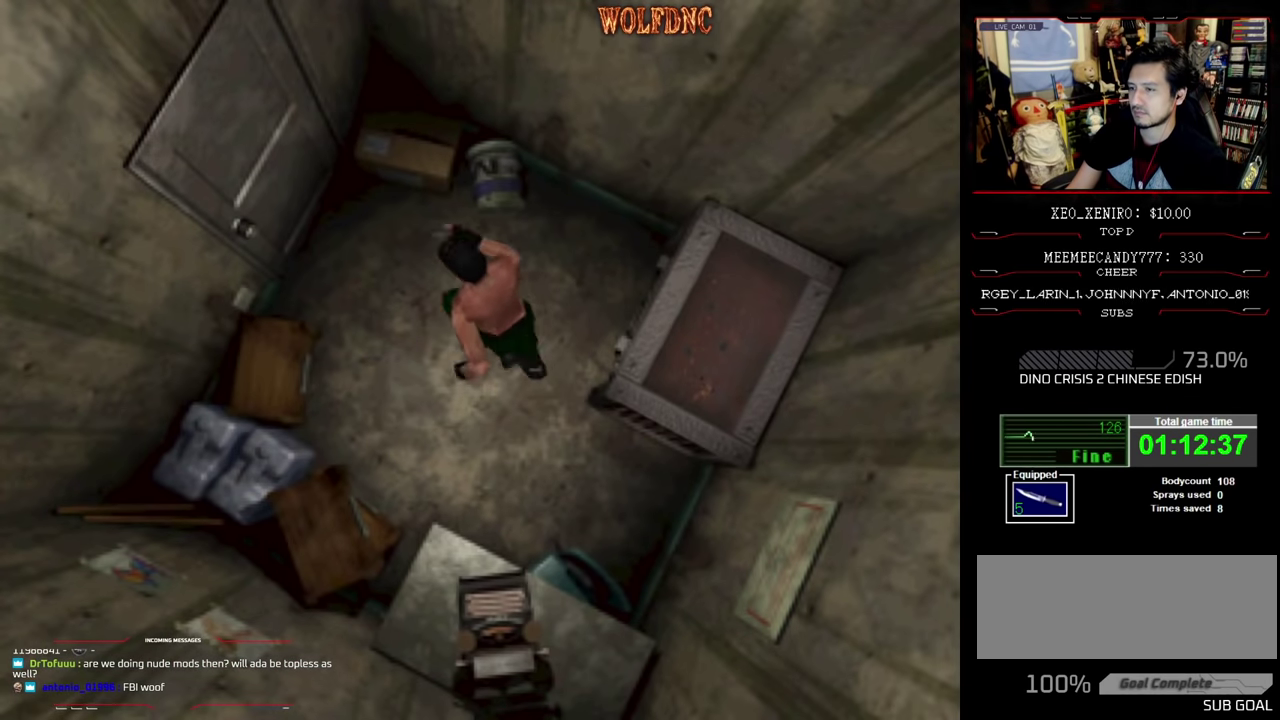
{"buttons": [], "events": [[34, "DPAD_LEFT", "up"], [84, "CIRCLE", "down"], [117, "DPAD_UP", "up"], [217, "CIRCLE", "up"], [217, "SQUARE", "up"]]}
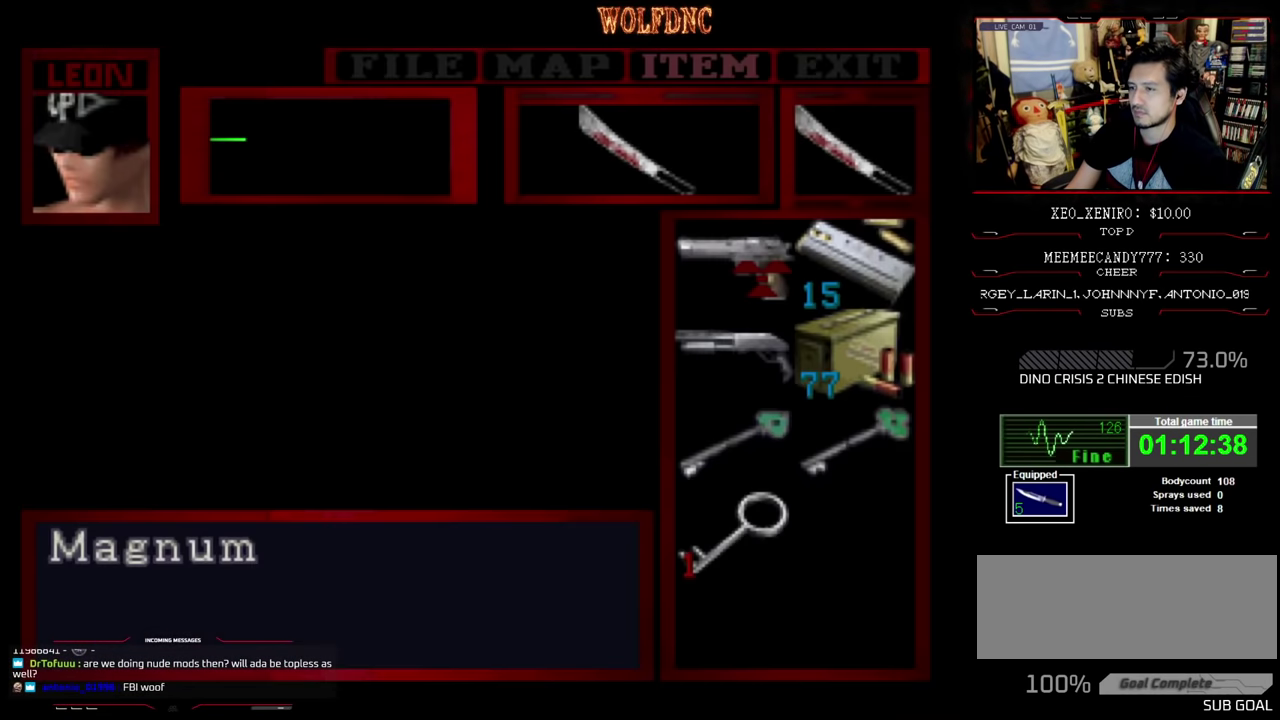
{"buttons": [], "events": []}
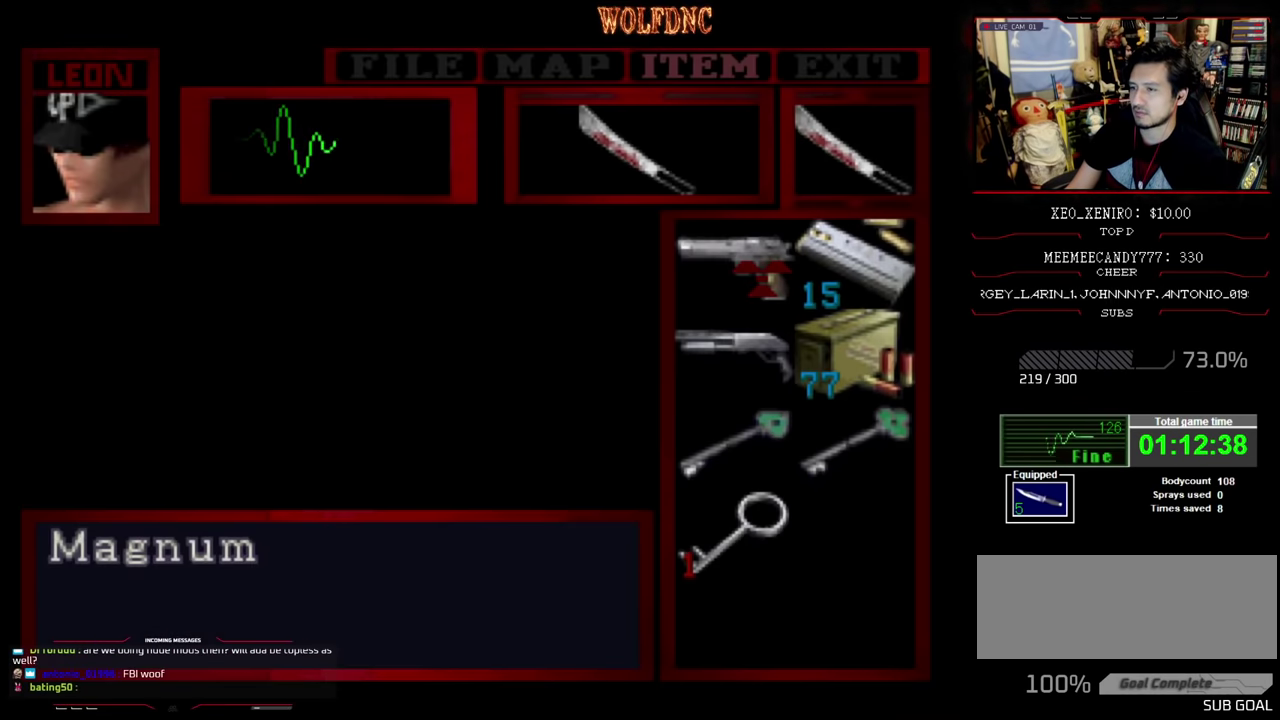
{"buttons": ["SQUARE", "DPAD_UP"], "events": [[250, "CIRCLE", "down"], [350, "CIRCLE", "up"], [434, "DPAD_UP", "down"], [434, "SQUARE", "down"]]}
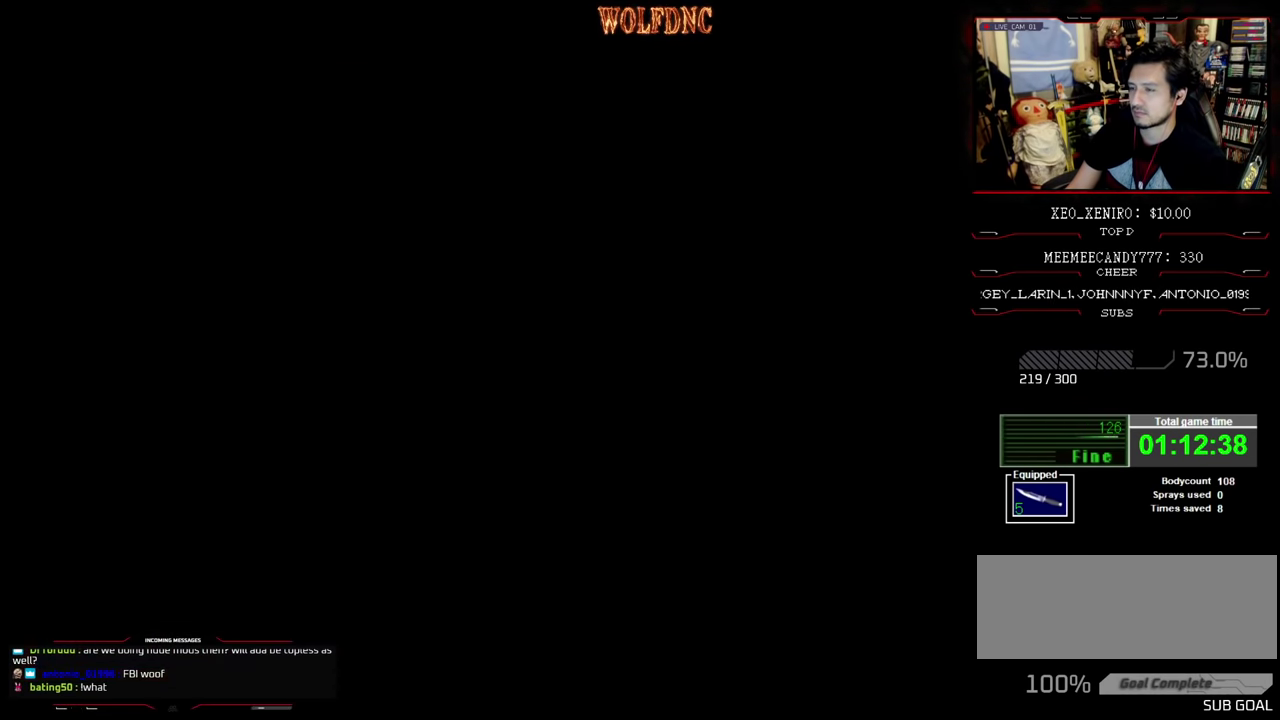
{"buttons": ["CROSS", "DPAD_UP"], "events": [[117, "DPAD_LEFT", "down"], [217, "CROSS", "down"], [217, "DPAD_LEFT", "up"], [317, "SQUARE", "up"]]}
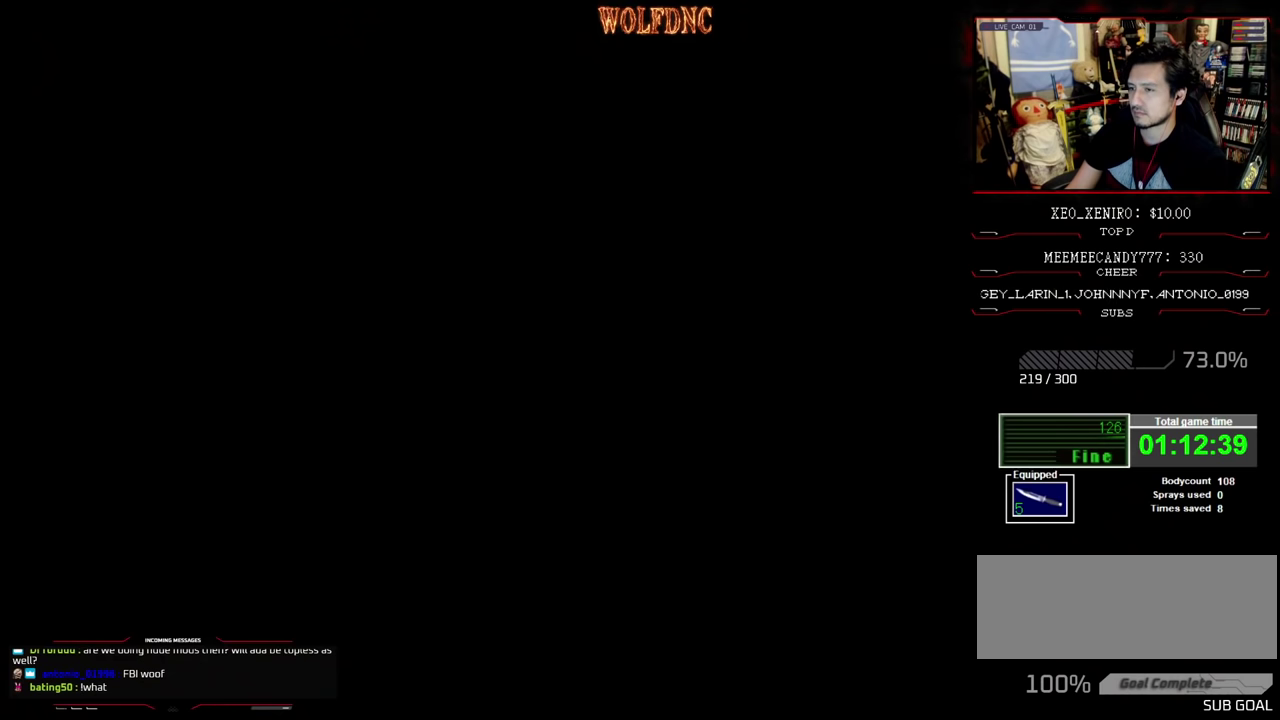
{"buttons": [], "events": [[50, "DPAD_UP", "up"], [133, "CROSS", "up"]]}
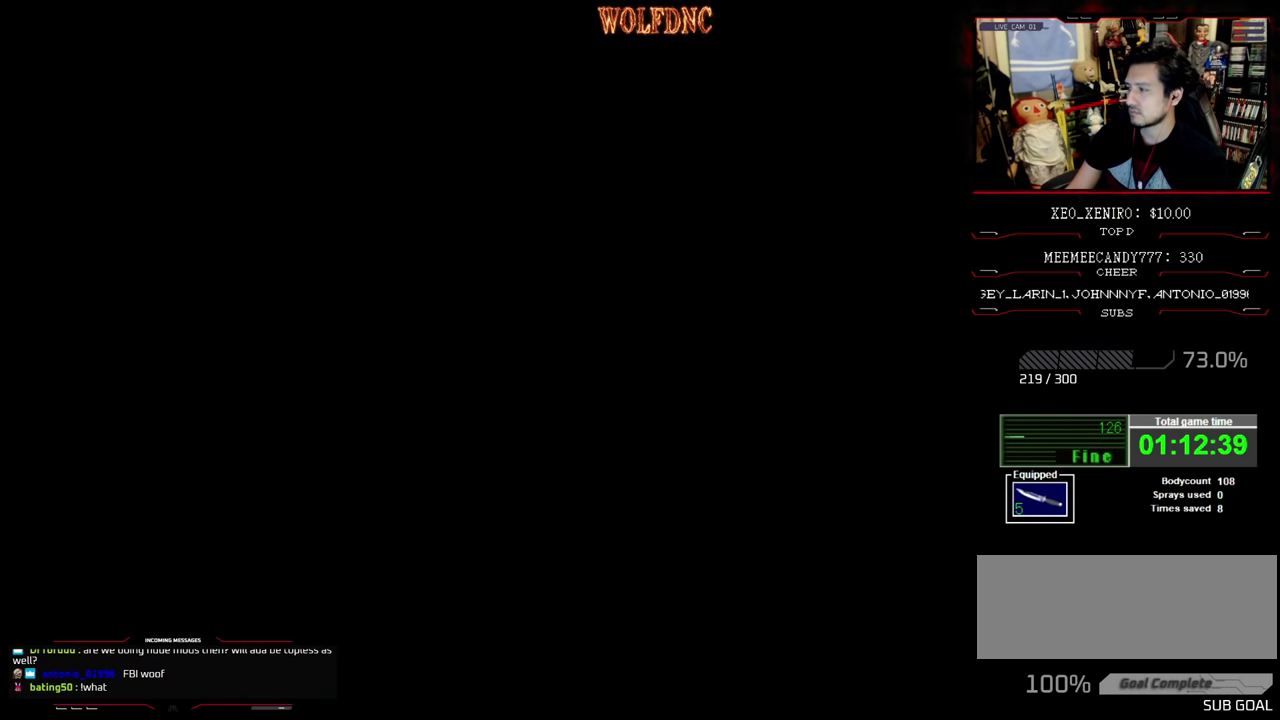
{"buttons": [], "events": []}
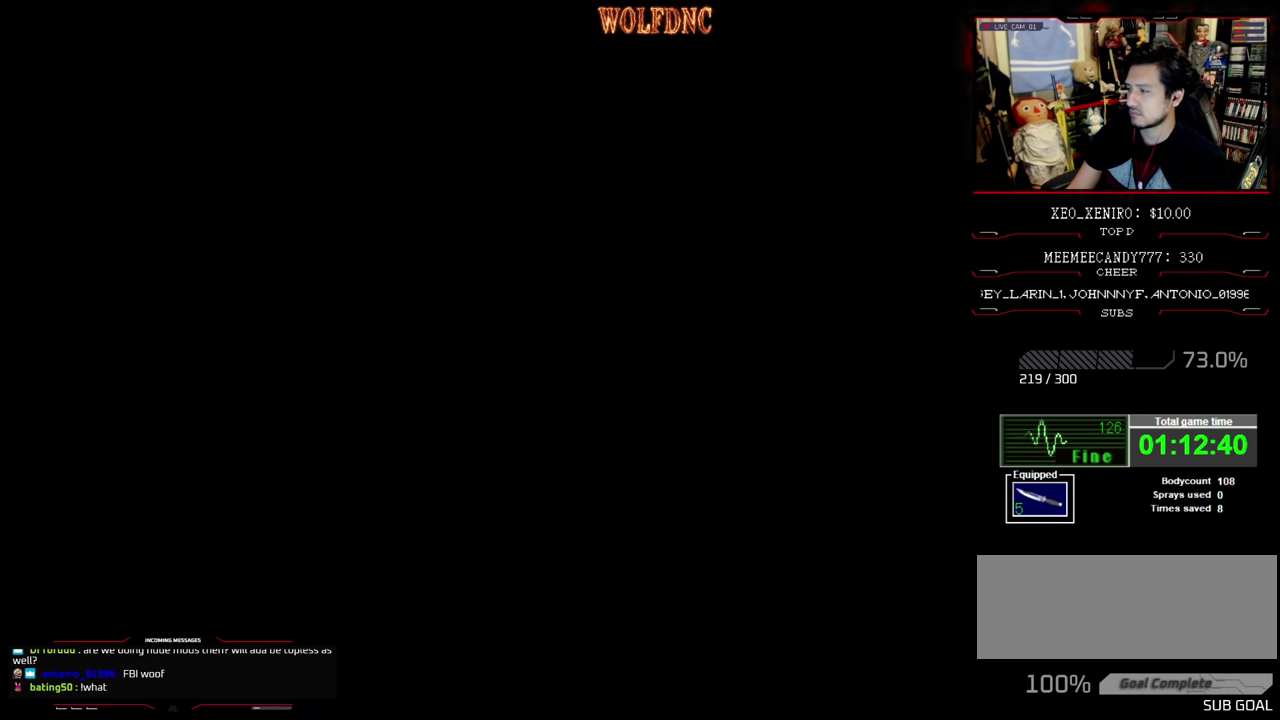
{"buttons": [], "events": []}
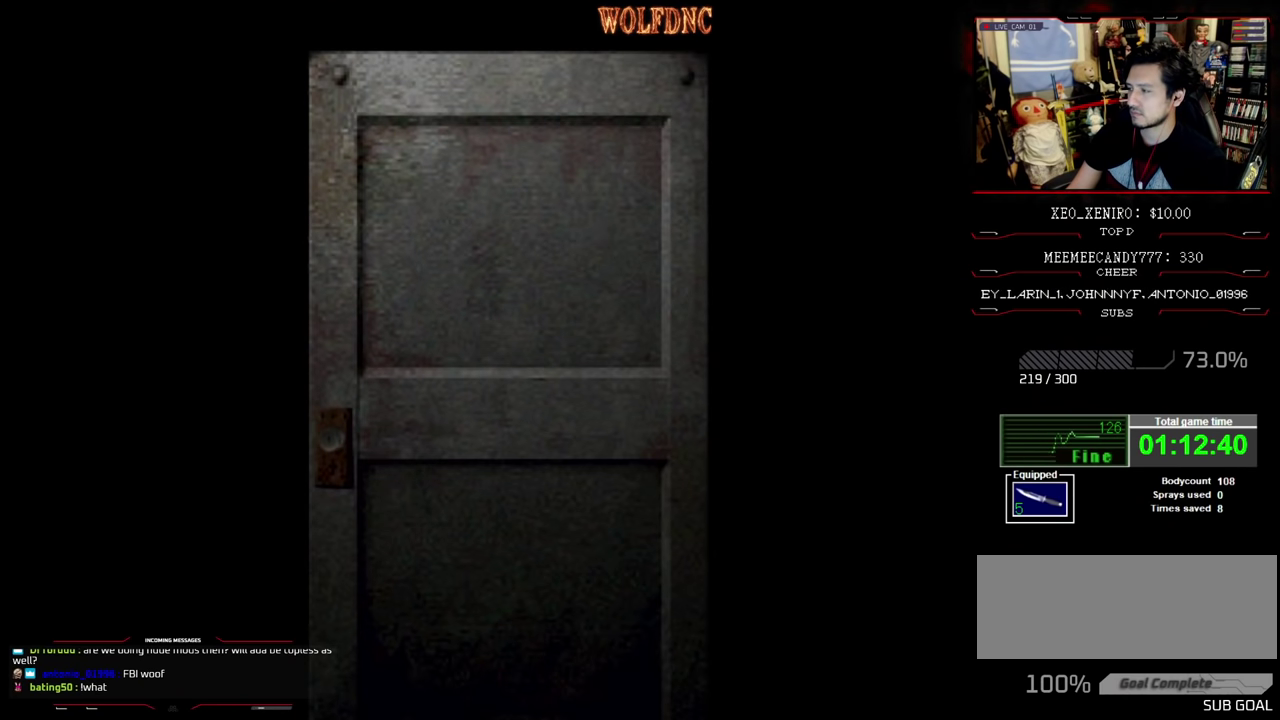
{"buttons": [], "events": []}